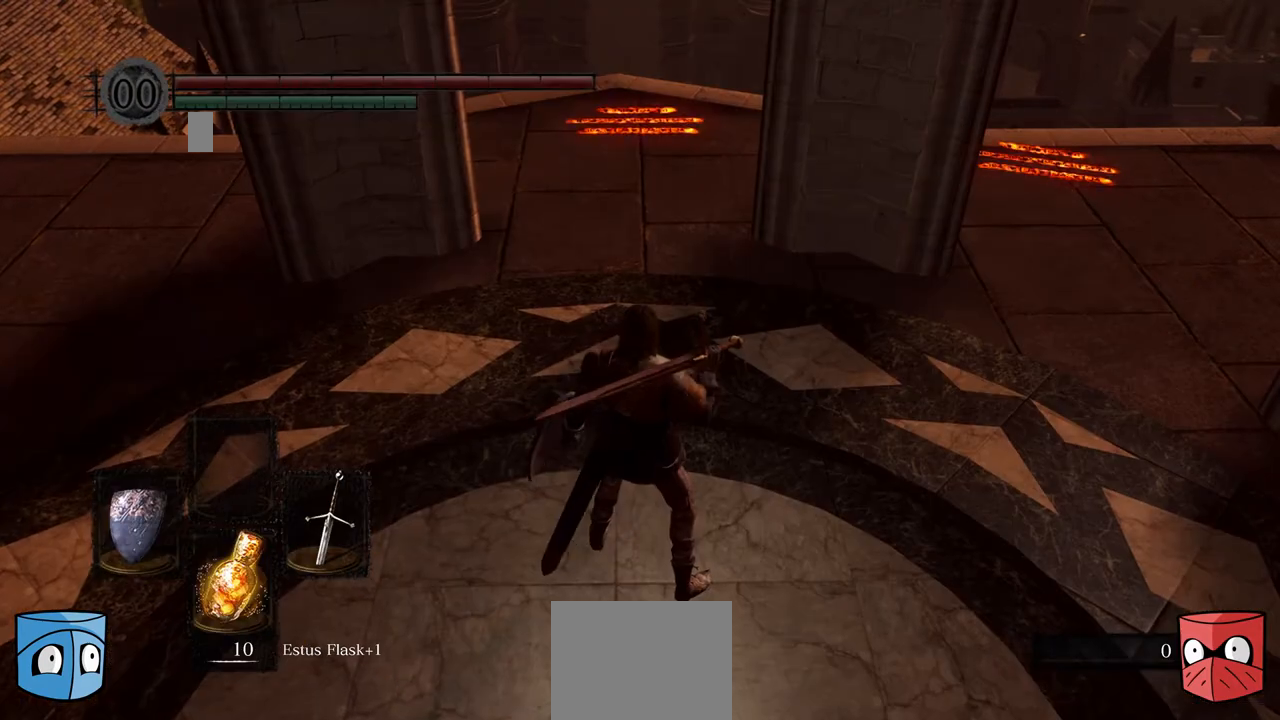
Gameplay with a controller (Xbox layout); each line is a JSON object with the inputs held at the frame after it. "events" lists button and stick changes between this image and that frame as [ms after this image, input, new state], when the widget could be followed in between. Not read: L3.
{"buttons": [], "left_stick": "center", "right_stick": "center", "events": []}
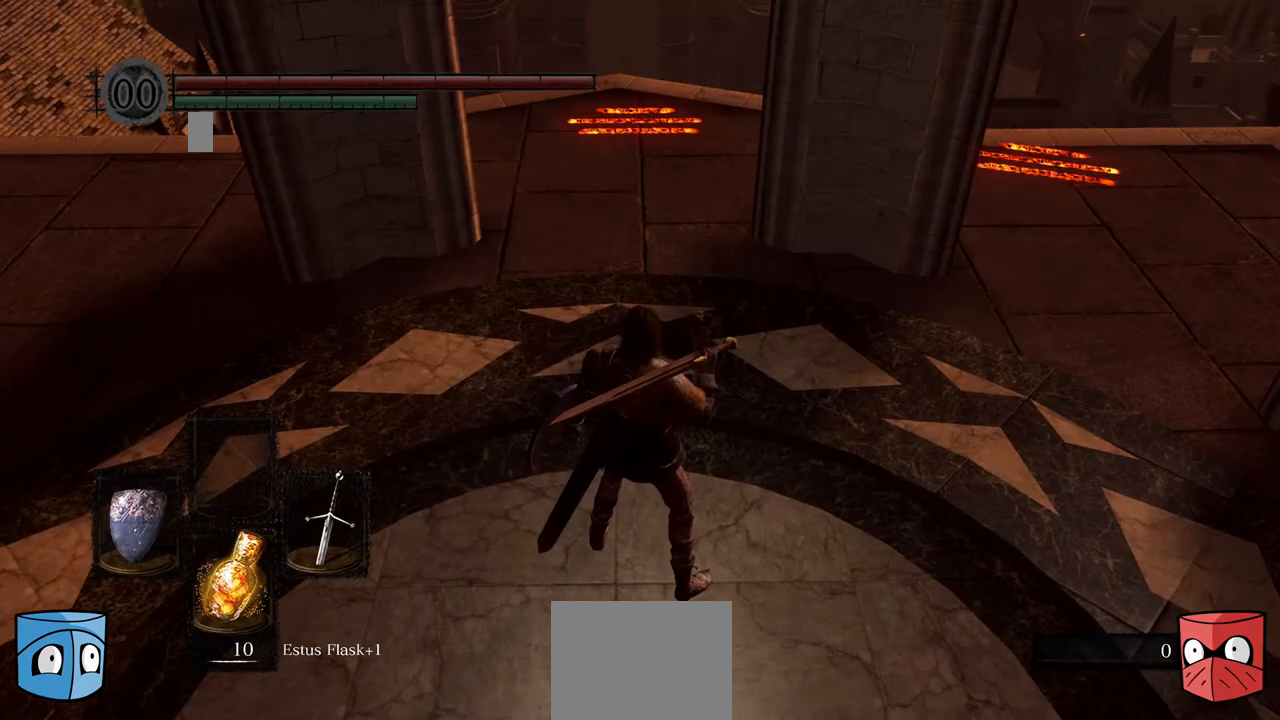
{"buttons": [], "left_stick": "center", "right_stick": "center", "events": []}
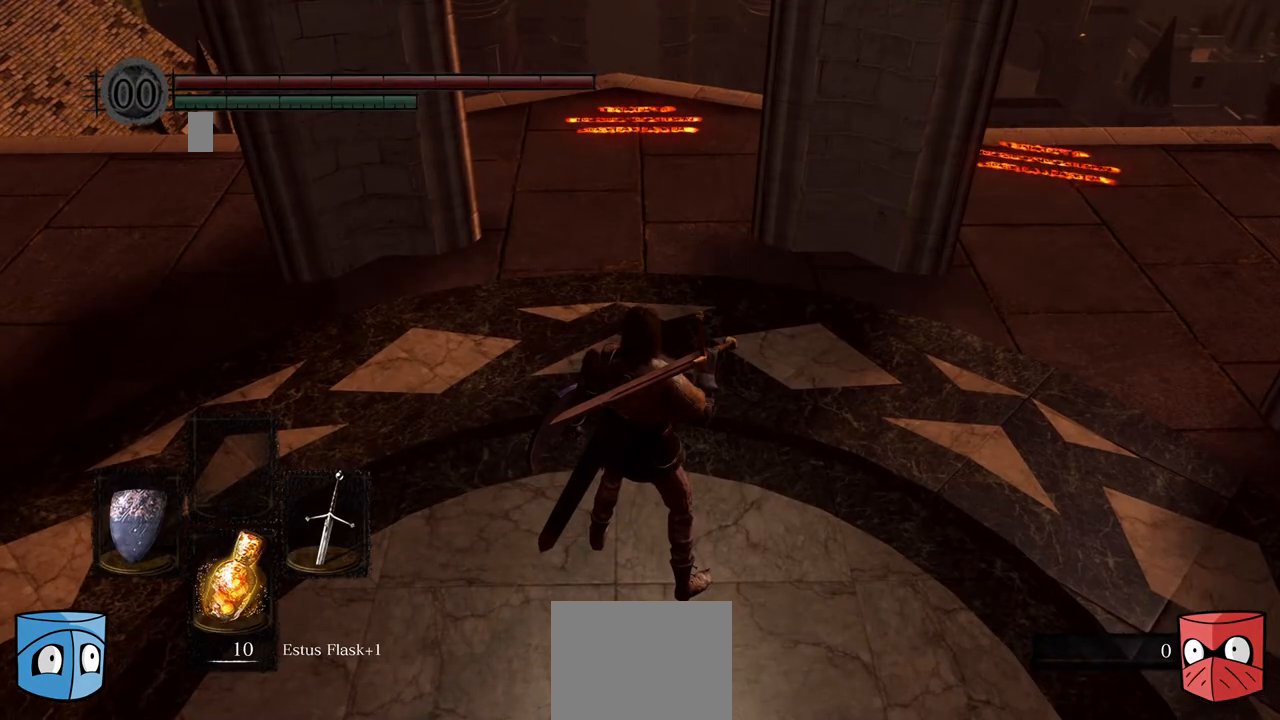
{"buttons": [], "left_stick": "center", "right_stick": "center", "events": []}
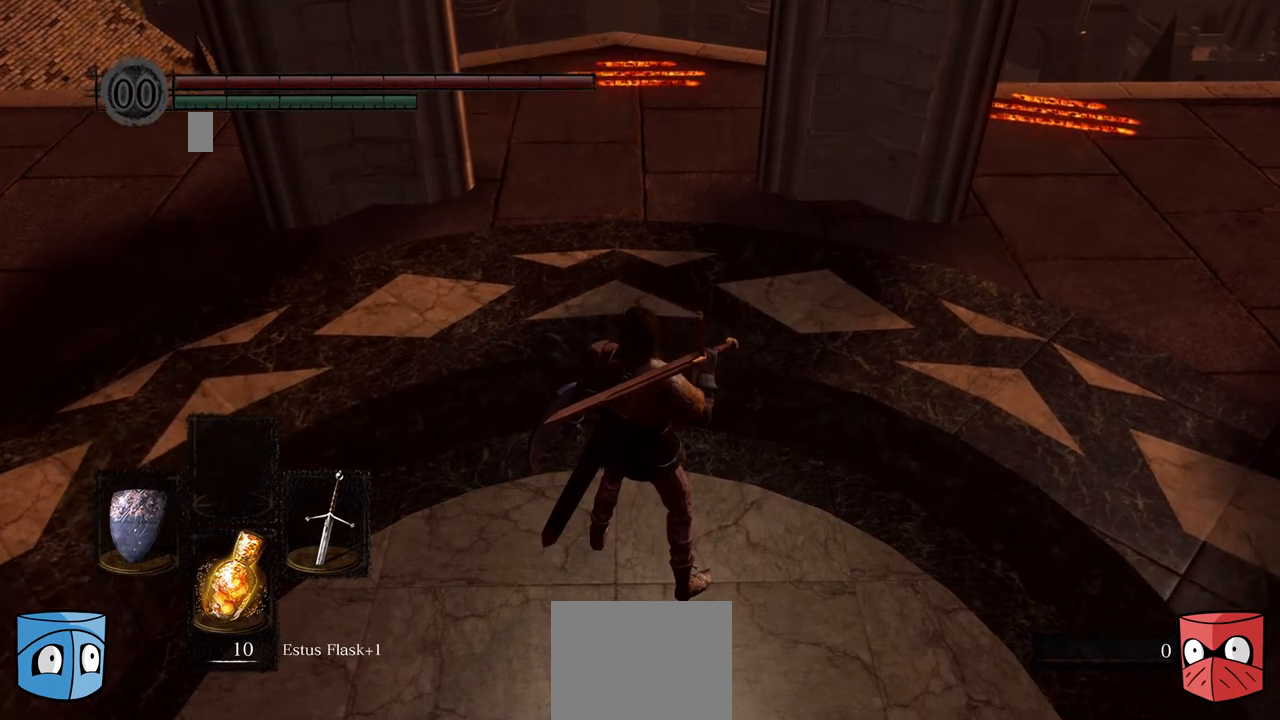
{"buttons": [], "left_stick": "center", "right_stick": "center", "events": []}
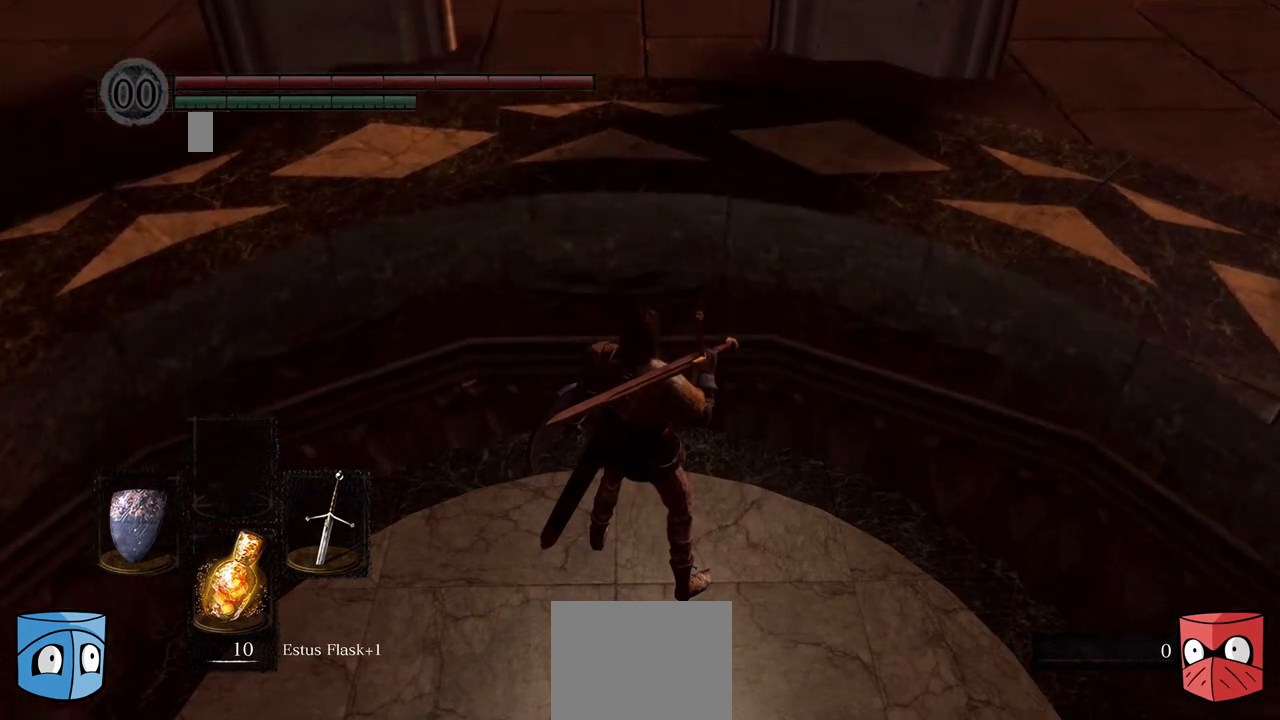
{"buttons": [], "left_stick": "center", "right_stick": "center", "events": []}
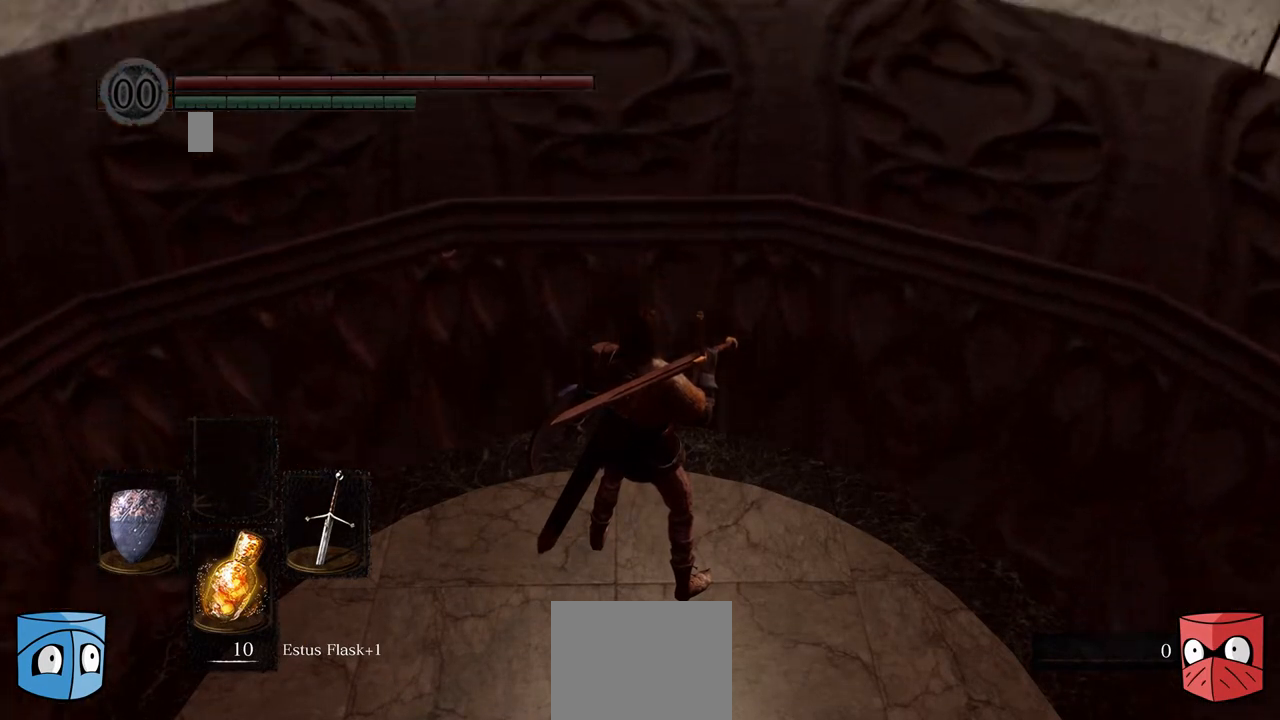
{"buttons": [], "left_stick": "center", "right_stick": "down", "events": [[300, "left_stick", "down"], [333, "right_stick", "down"], [367, "left_stick", "center"]]}
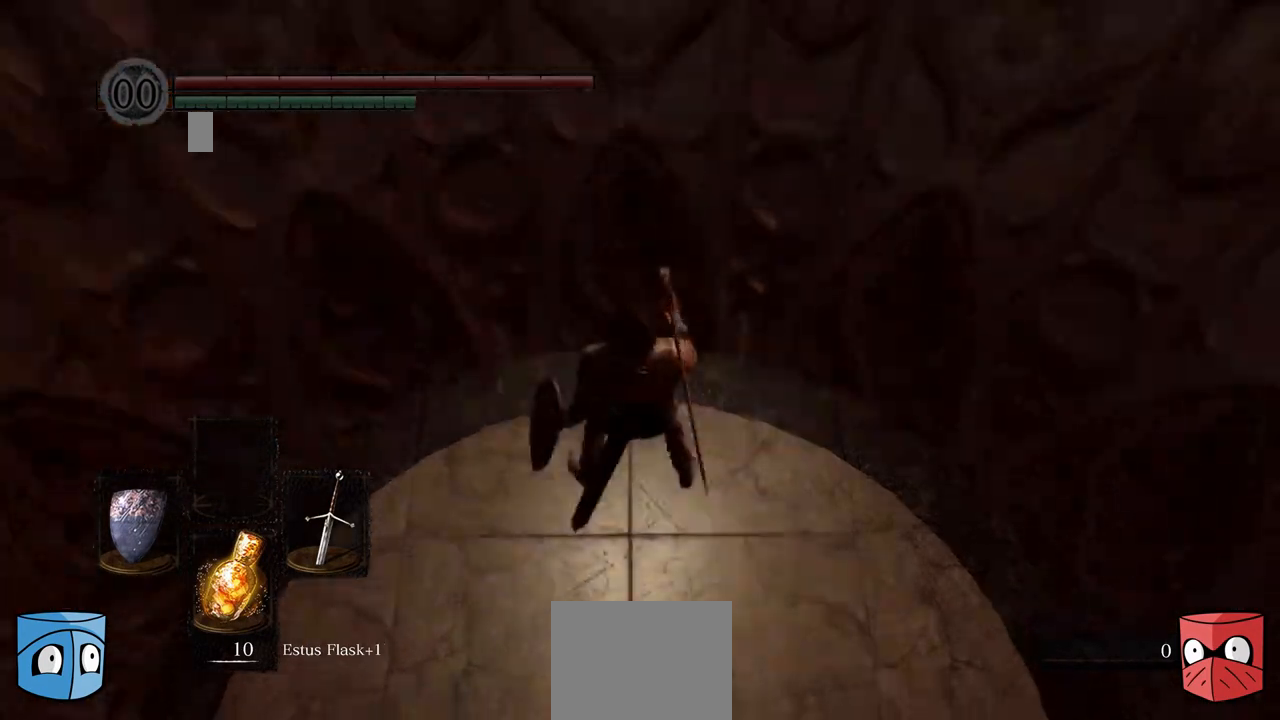
{"buttons": [], "left_stick": "center", "right_stick": "center", "events": [[267, "right_stick", "center"]]}
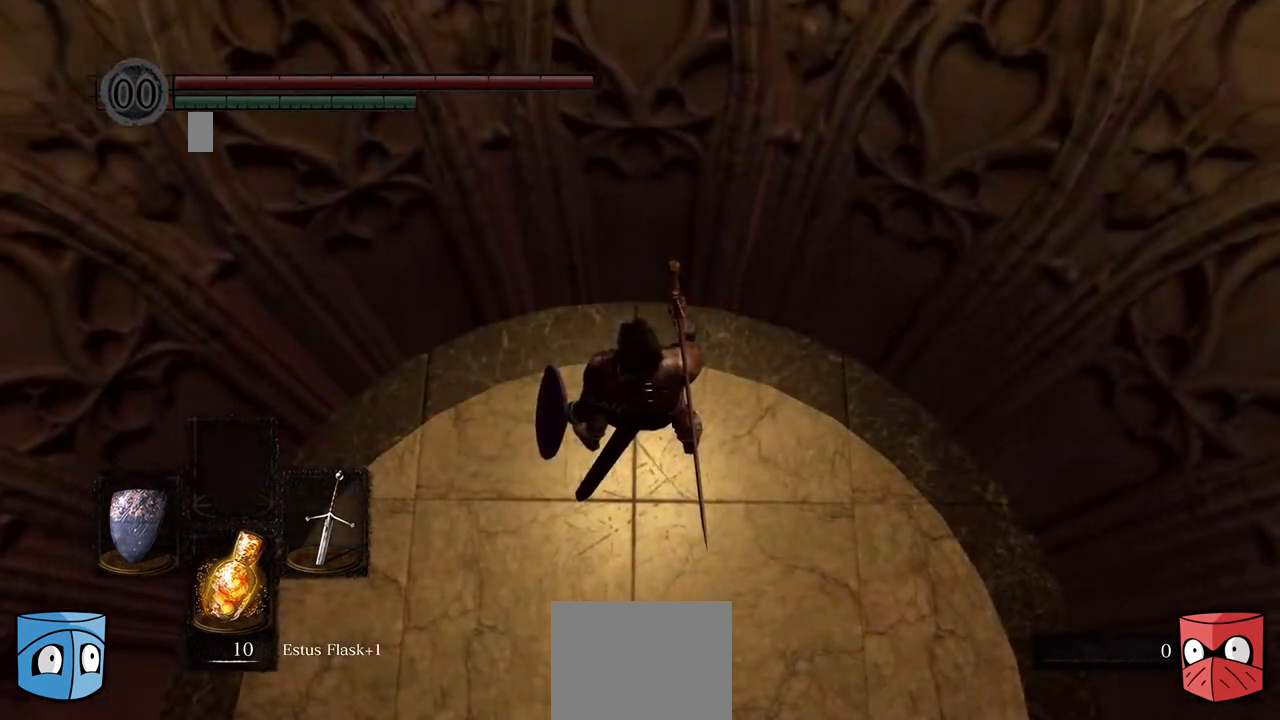
{"buttons": [], "left_stick": "center", "right_stick": "center", "events": []}
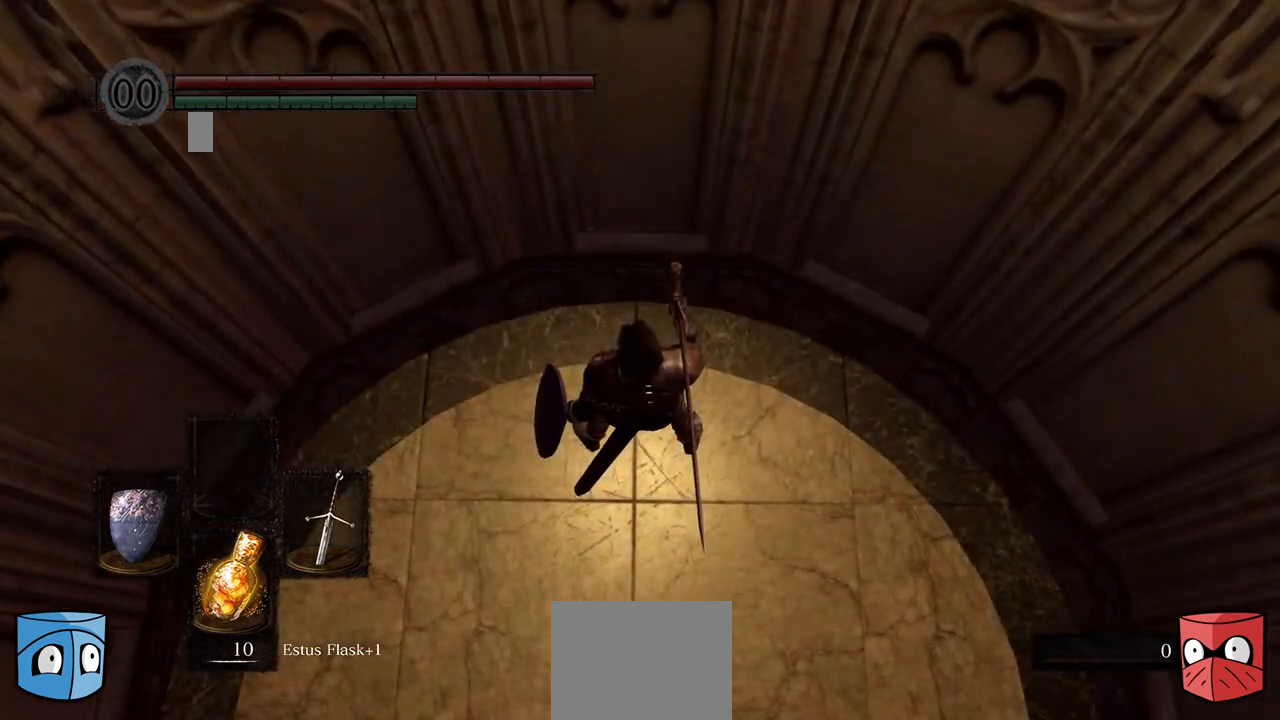
{"buttons": [], "left_stick": "center", "right_stick": "center", "events": []}
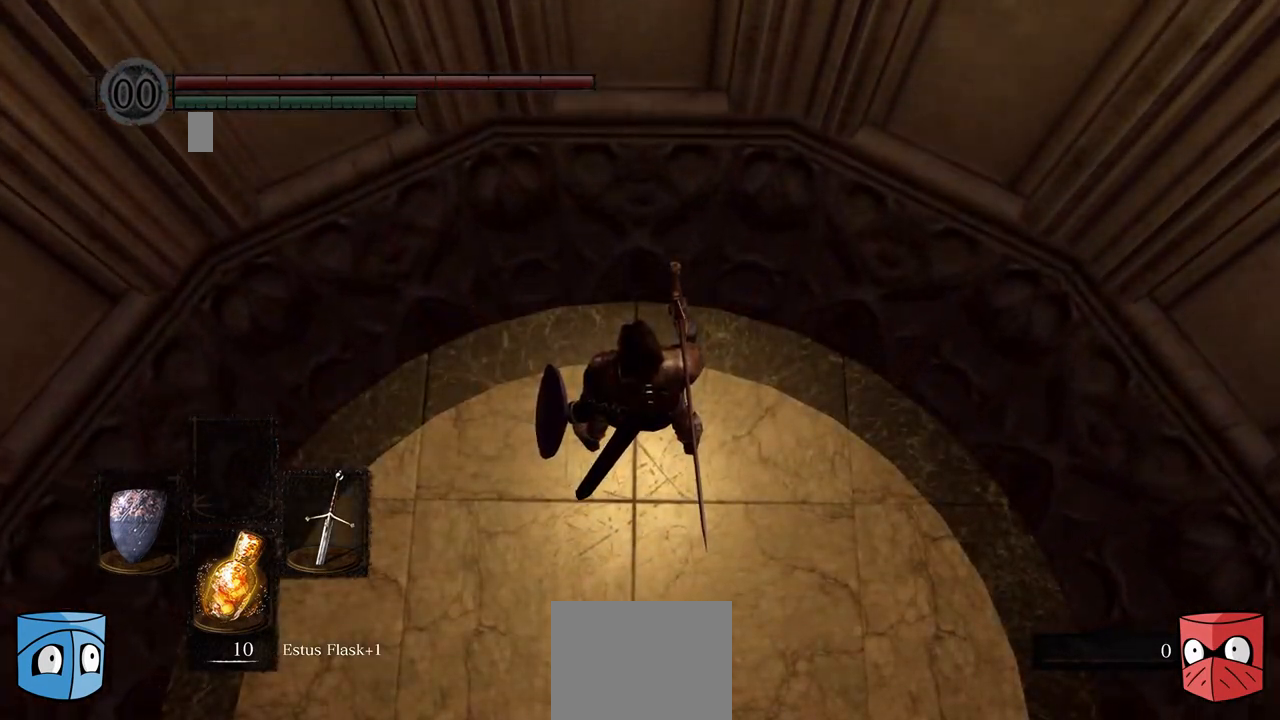
{"buttons": [], "left_stick": "center", "right_stick": "center", "events": []}
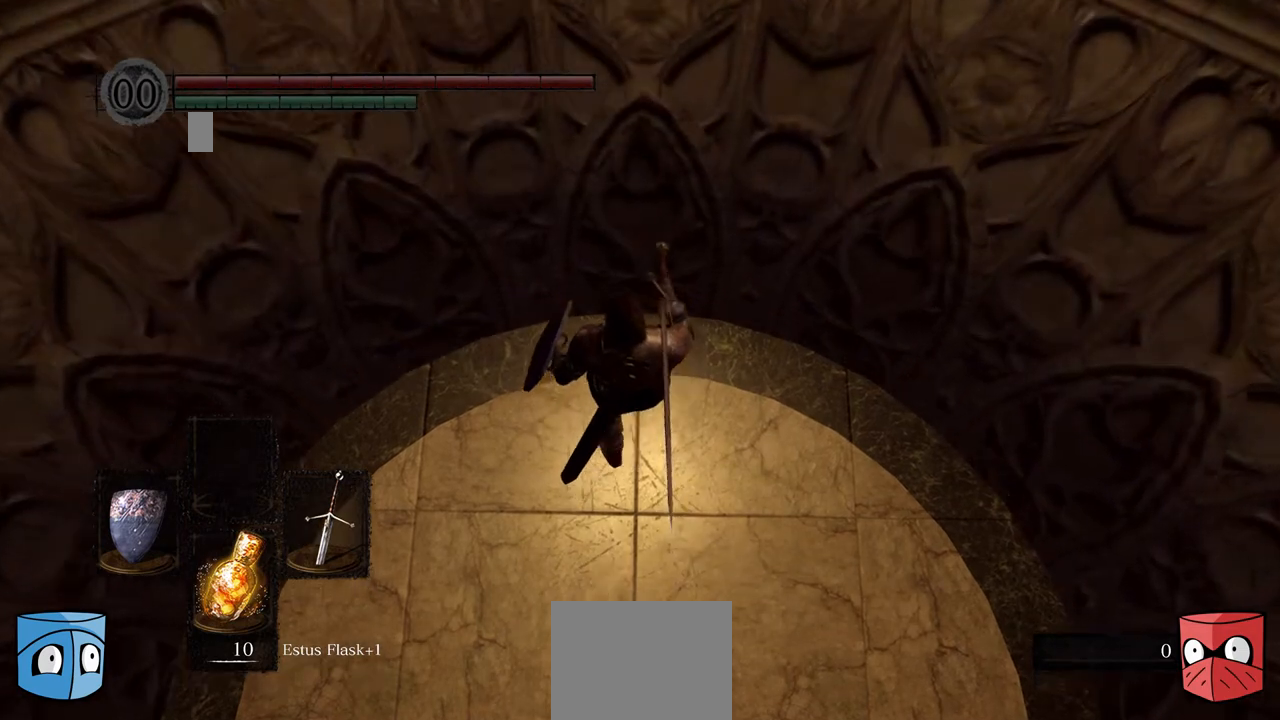
{"buttons": [], "left_stick": "center", "right_stick": "center", "events": []}
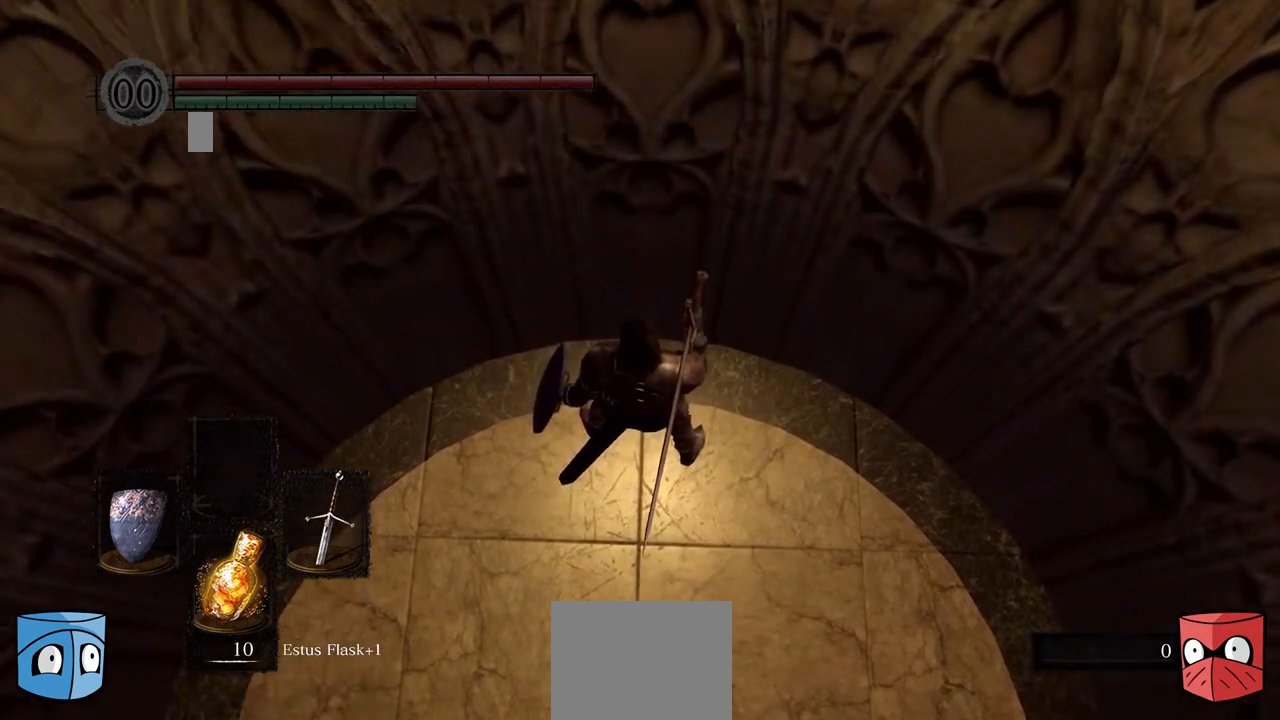
{"buttons": [], "left_stick": "center", "right_stick": "down-left", "events": [[467, "right_stick", "down-left"]]}
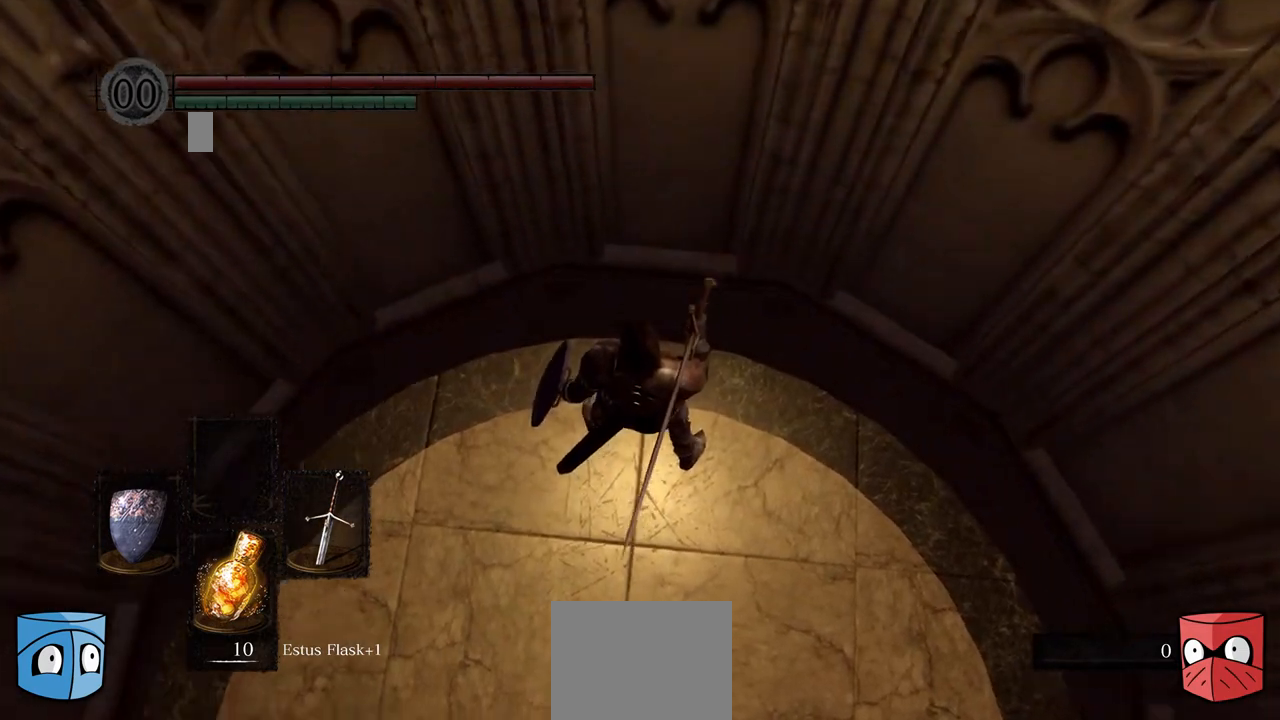
{"buttons": [], "left_stick": "center", "right_stick": "down-left", "events": []}
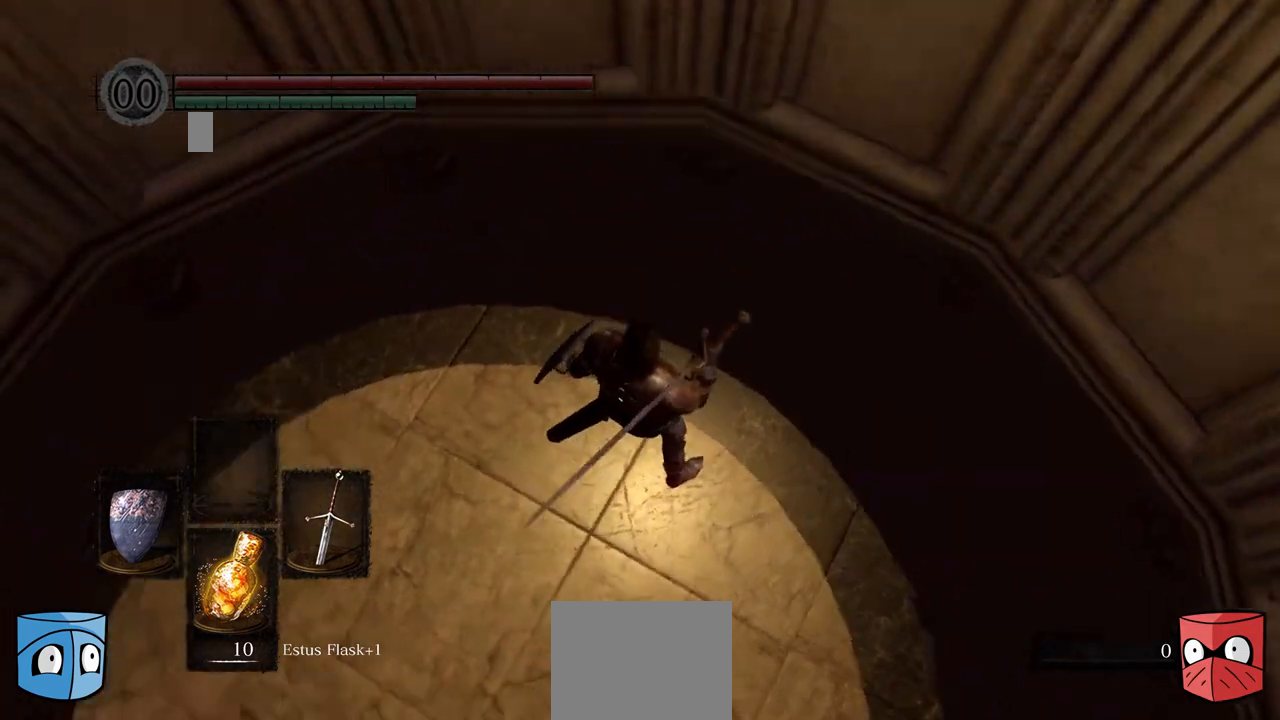
{"buttons": [], "left_stick": "center", "right_stick": "down-left", "events": []}
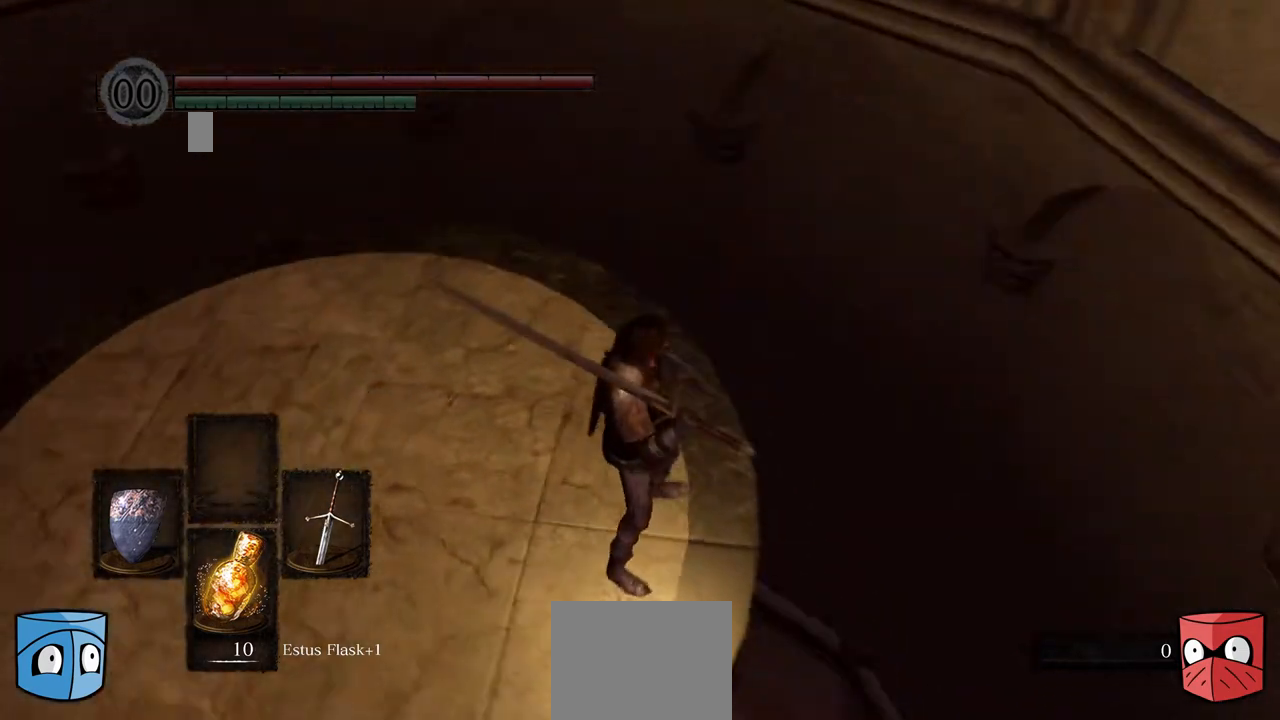
{"buttons": [], "left_stick": "center", "right_stick": "center", "events": [[100, "right_stick", "left"], [267, "right_stick", "center"]]}
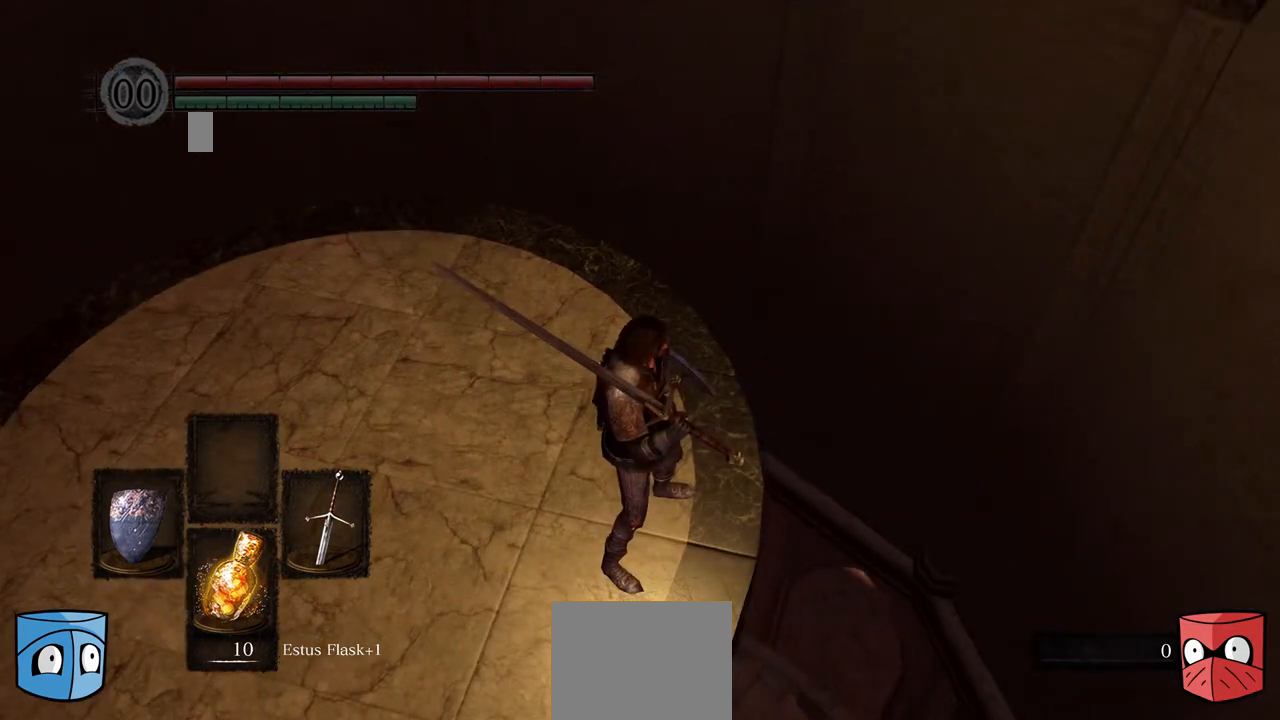
{"buttons": [], "left_stick": "center", "right_stick": "center", "events": [[100, "right_stick", "left"], [200, "right_stick", "center"]]}
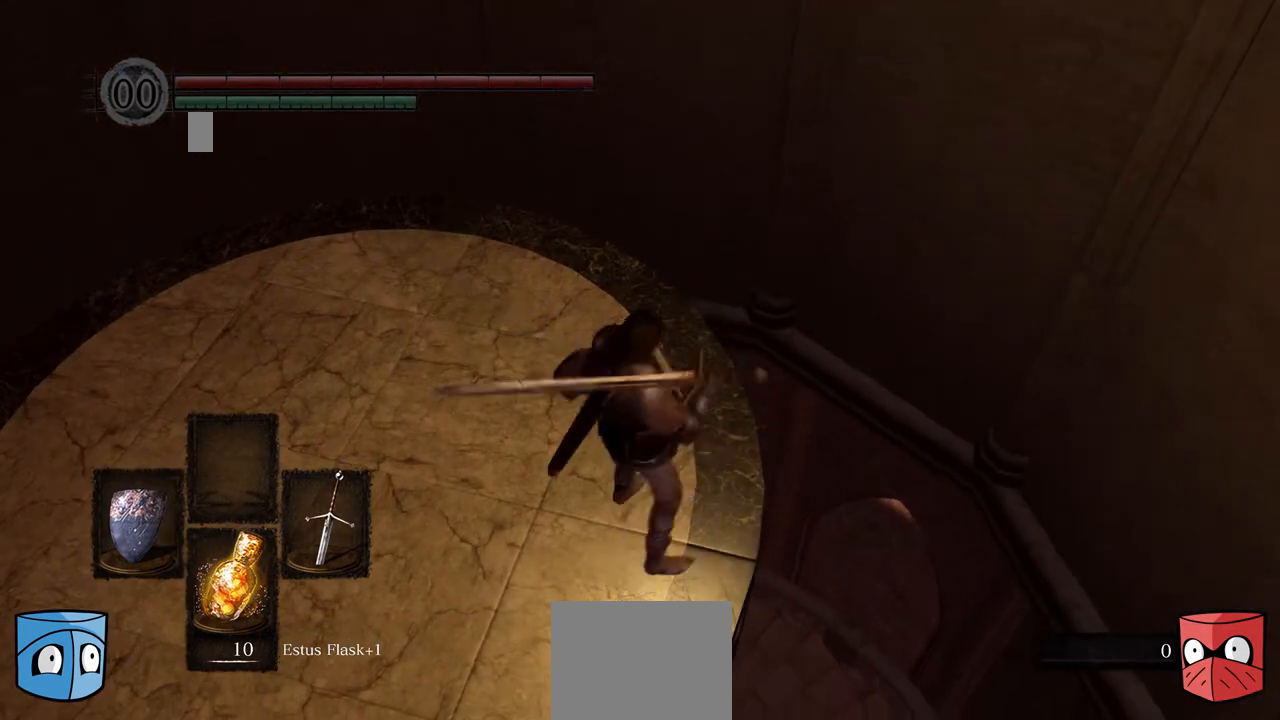
{"buttons": [], "left_stick": "center", "right_stick": "right", "events": [[100, "right_stick", "right"]]}
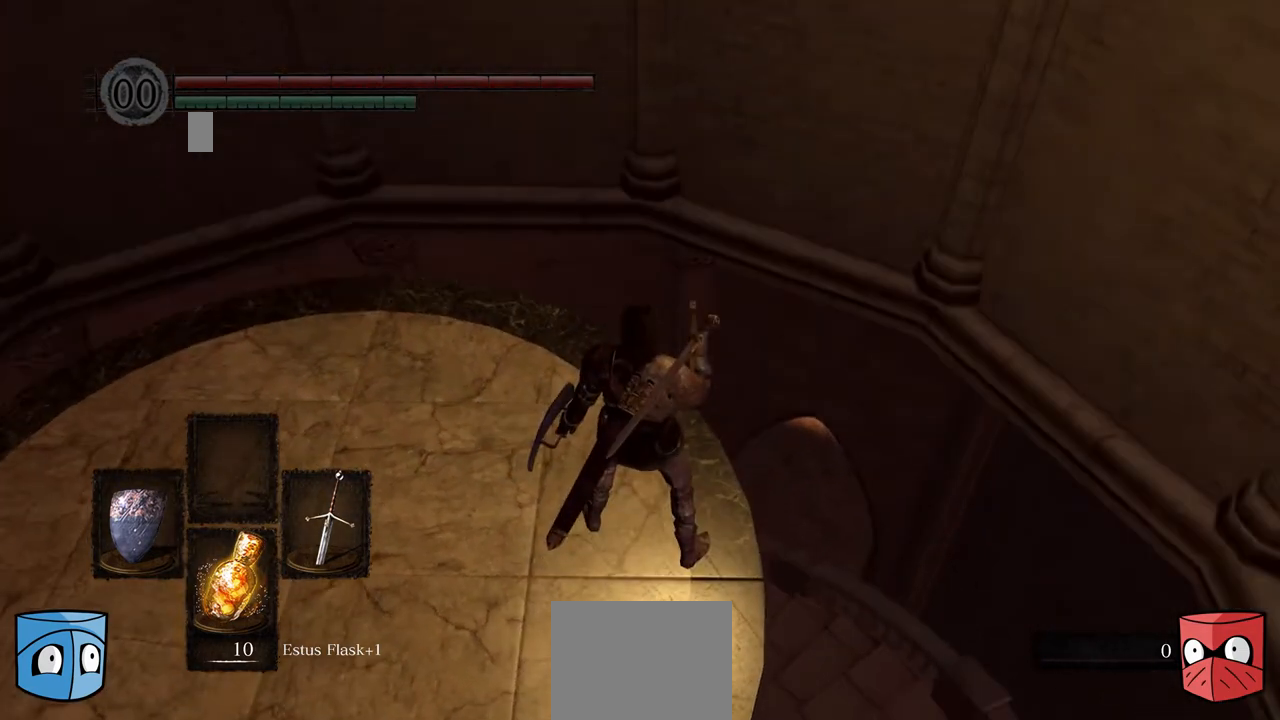
{"buttons": [], "left_stick": "center", "right_stick": "center", "events": [[167, "right_stick", "center"]]}
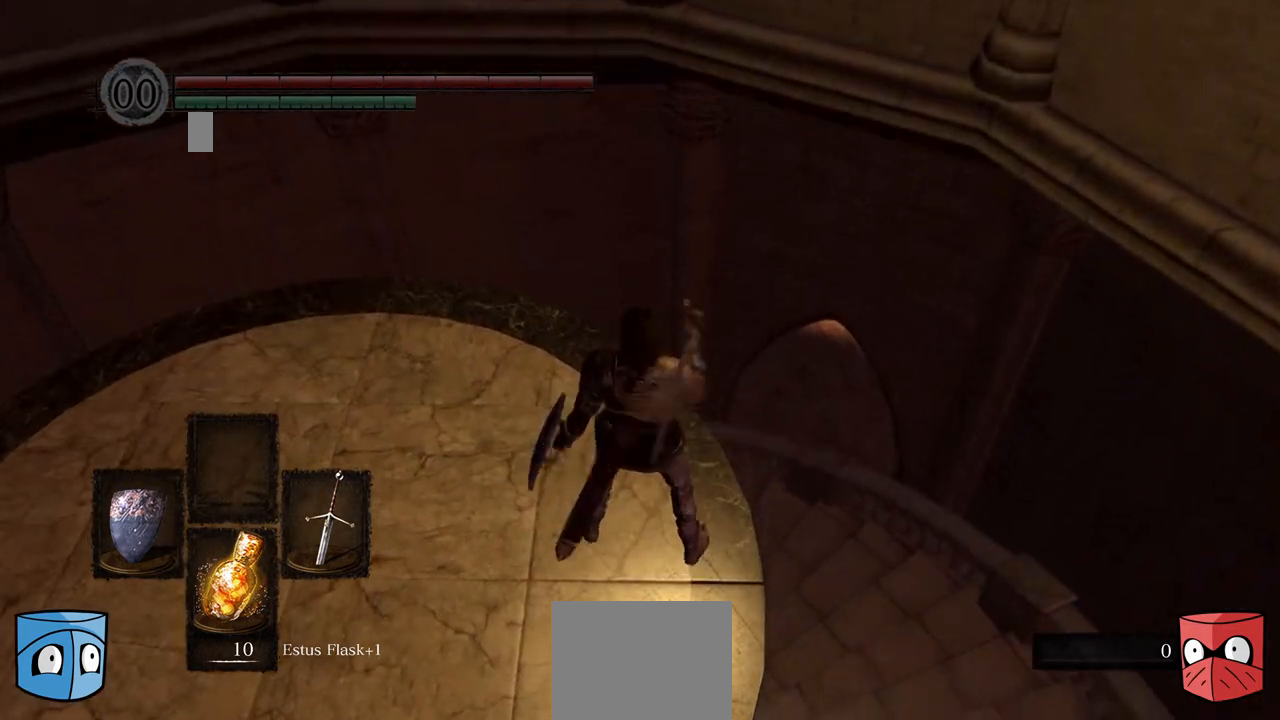
{"buttons": [], "left_stick": "center", "right_stick": "center", "events": []}
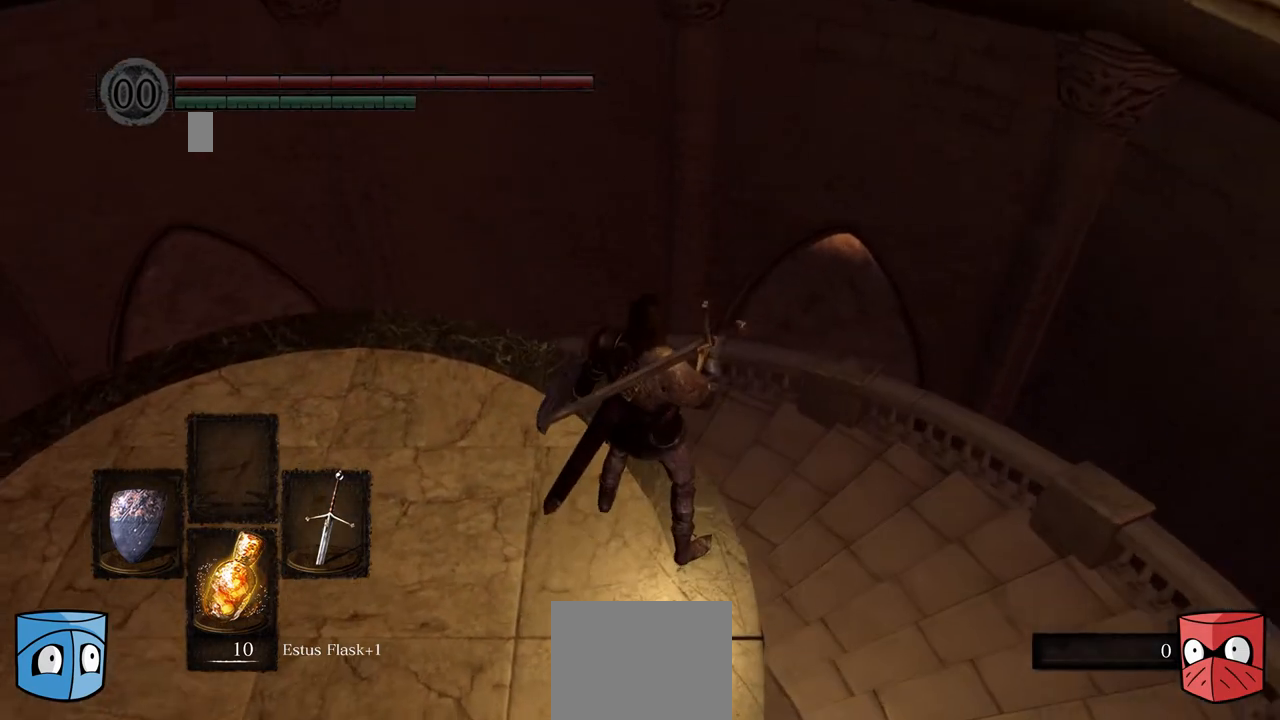
{"buttons": [], "left_stick": "center", "right_stick": "center", "events": []}
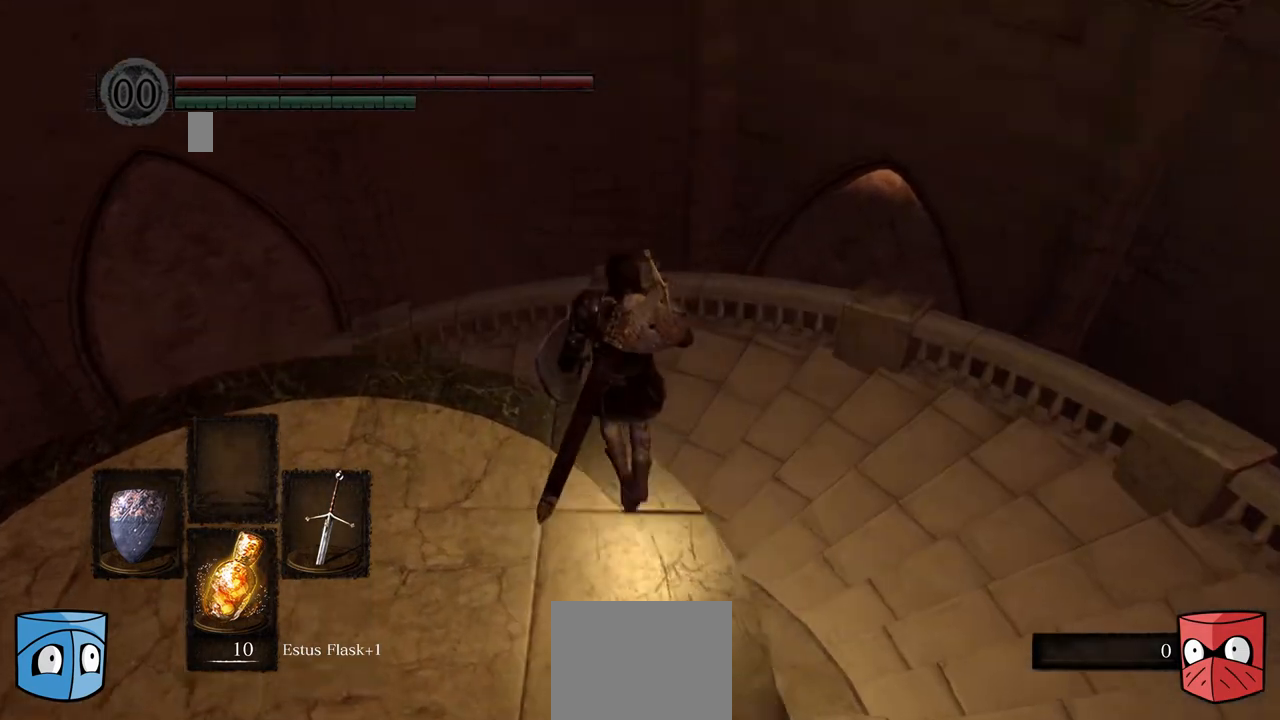
{"buttons": [], "left_stick": "center", "right_stick": "center", "events": []}
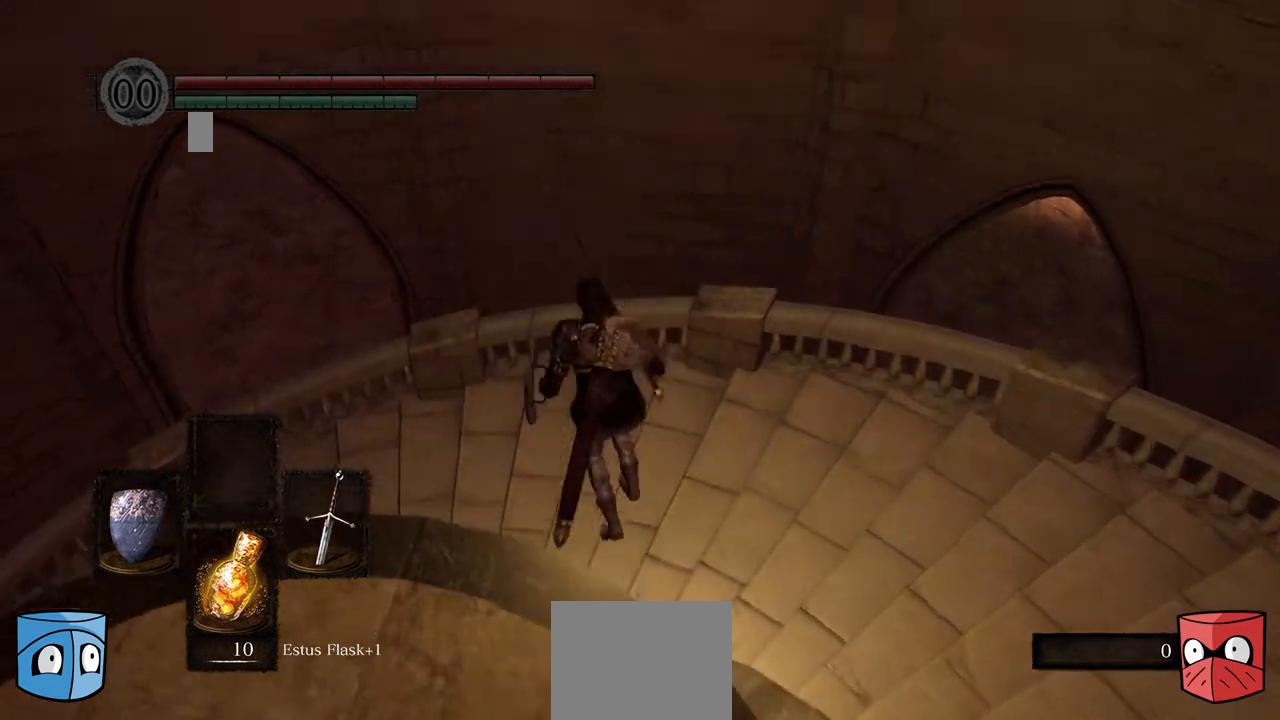
{"buttons": [], "left_stick": "left", "right_stick": "center", "events": [[200, "left_stick", "left"]]}
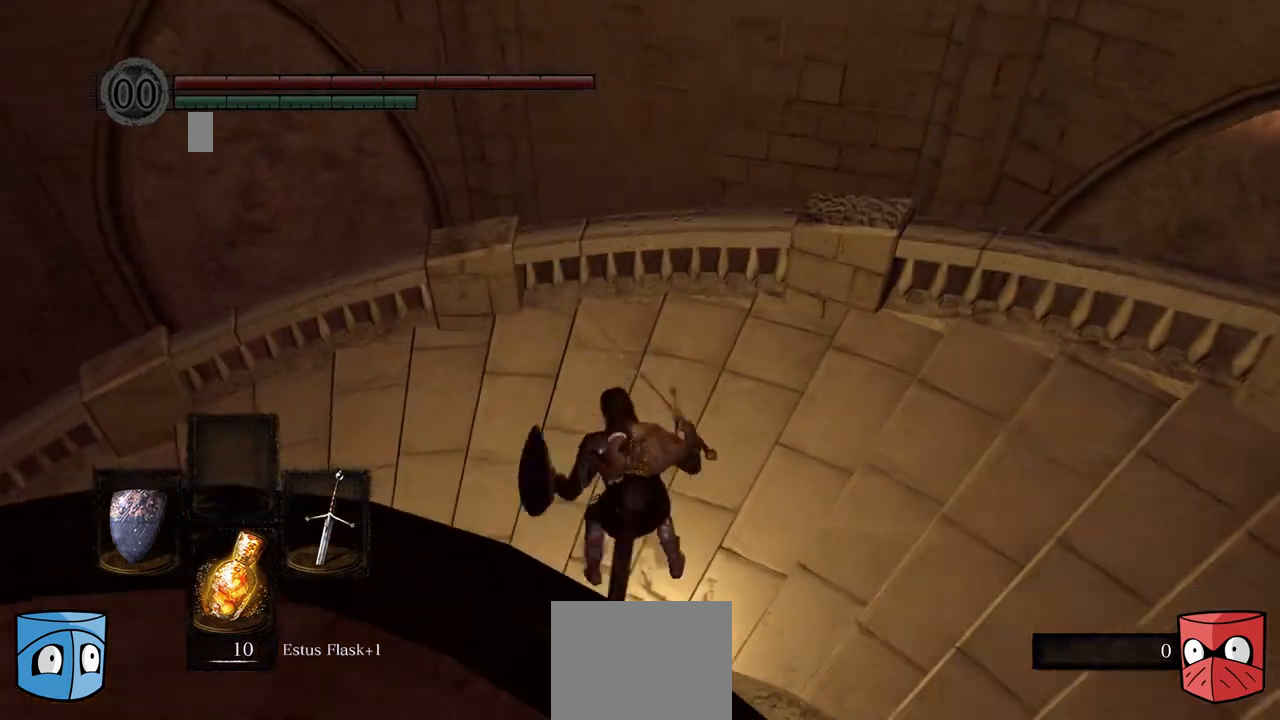
{"buttons": [], "left_stick": "left", "right_stick": "center", "events": []}
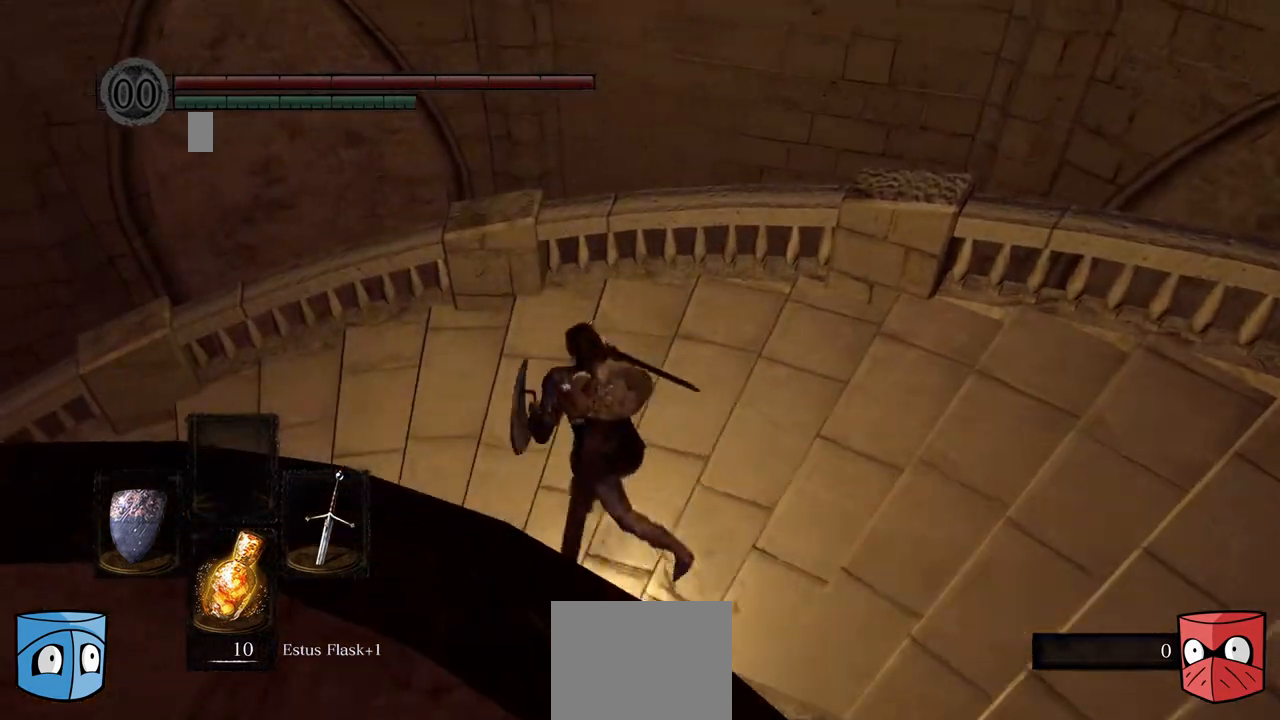
{"buttons": ["B"], "left_stick": "left", "right_stick": "center", "events": [[100, "B", "down"]]}
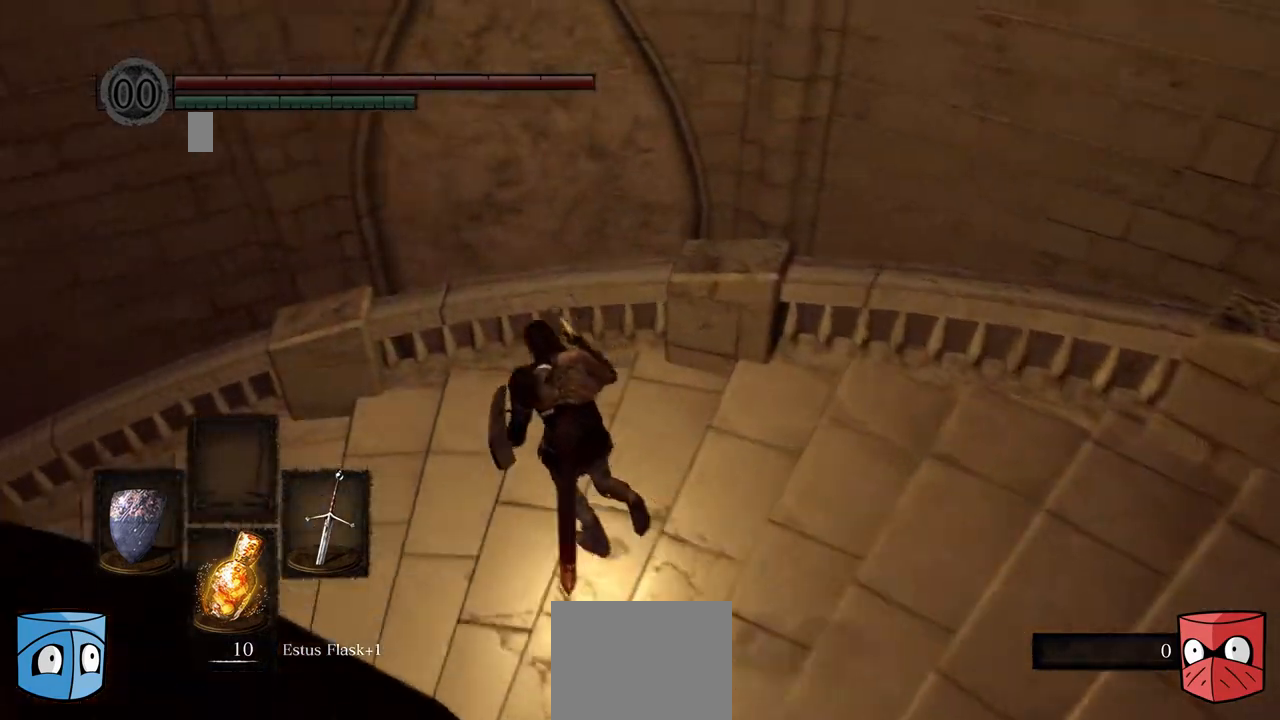
{"buttons": ["B"], "left_stick": "left", "right_stick": "center", "events": []}
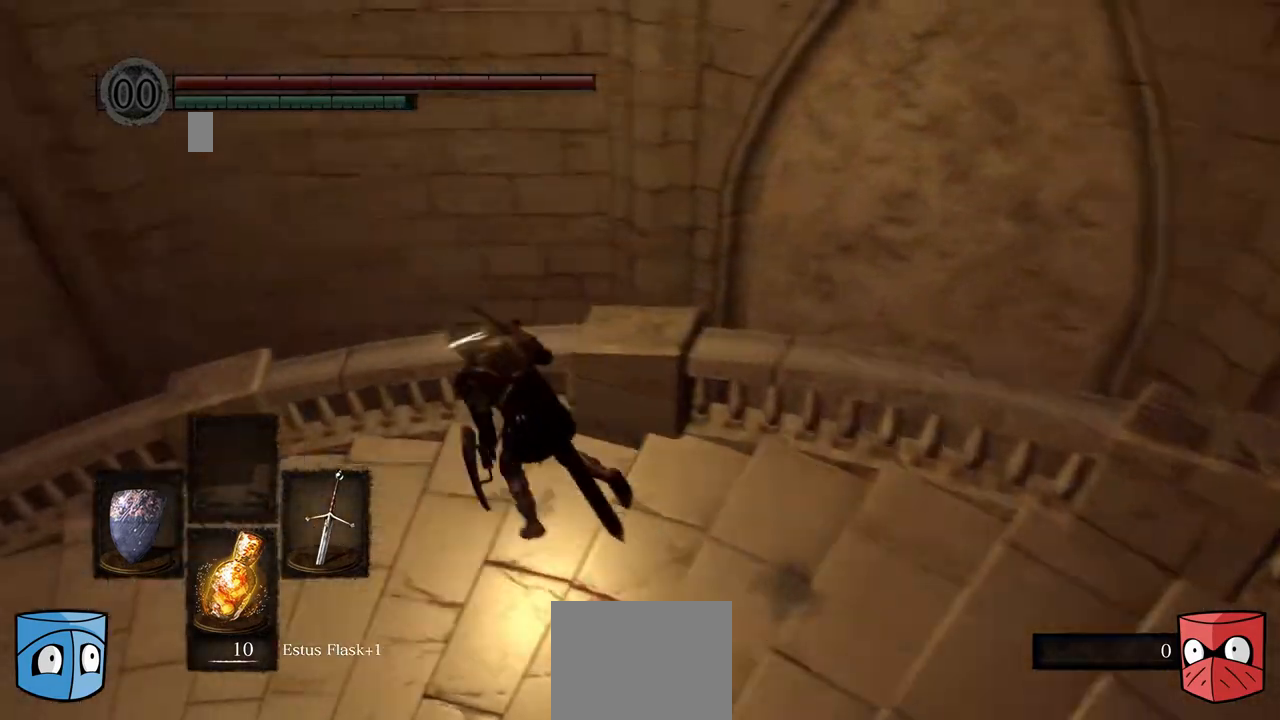
{"buttons": ["B"], "left_stick": "left", "right_stick": "center", "events": []}
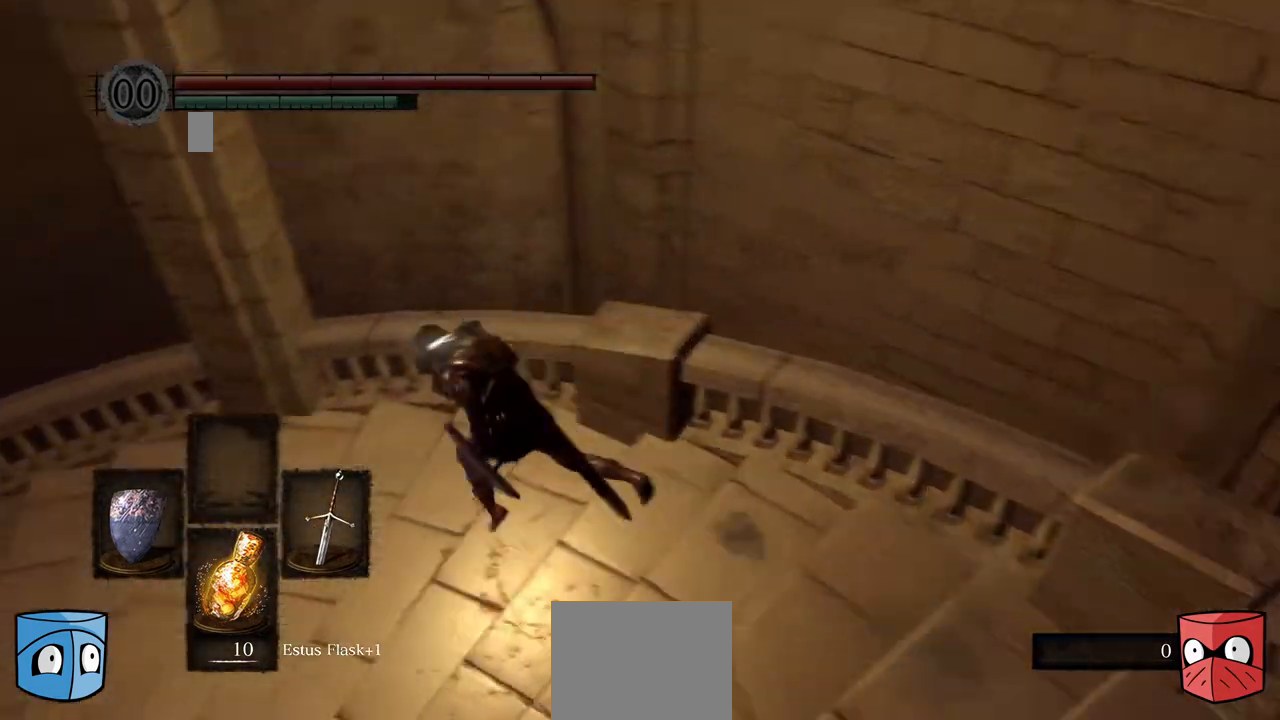
{"buttons": ["B"], "left_stick": "left", "right_stick": "center", "events": []}
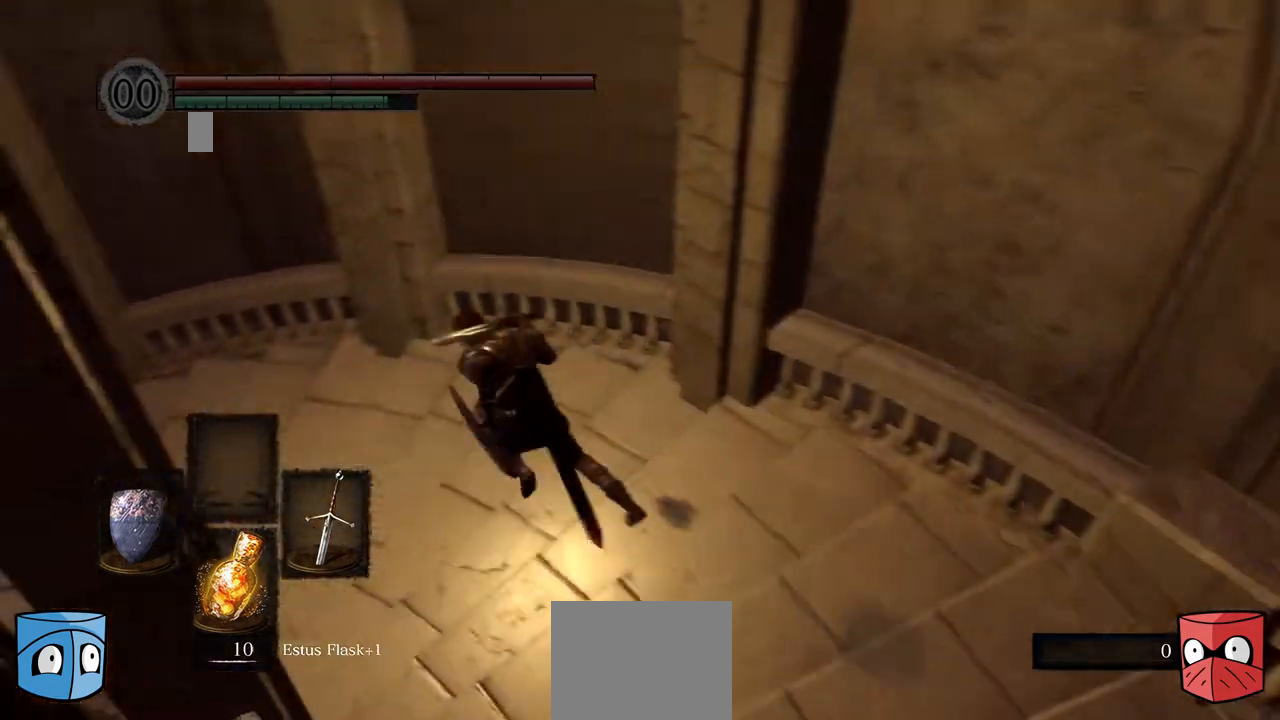
{"buttons": ["B"], "left_stick": "left", "right_stick": "center", "events": []}
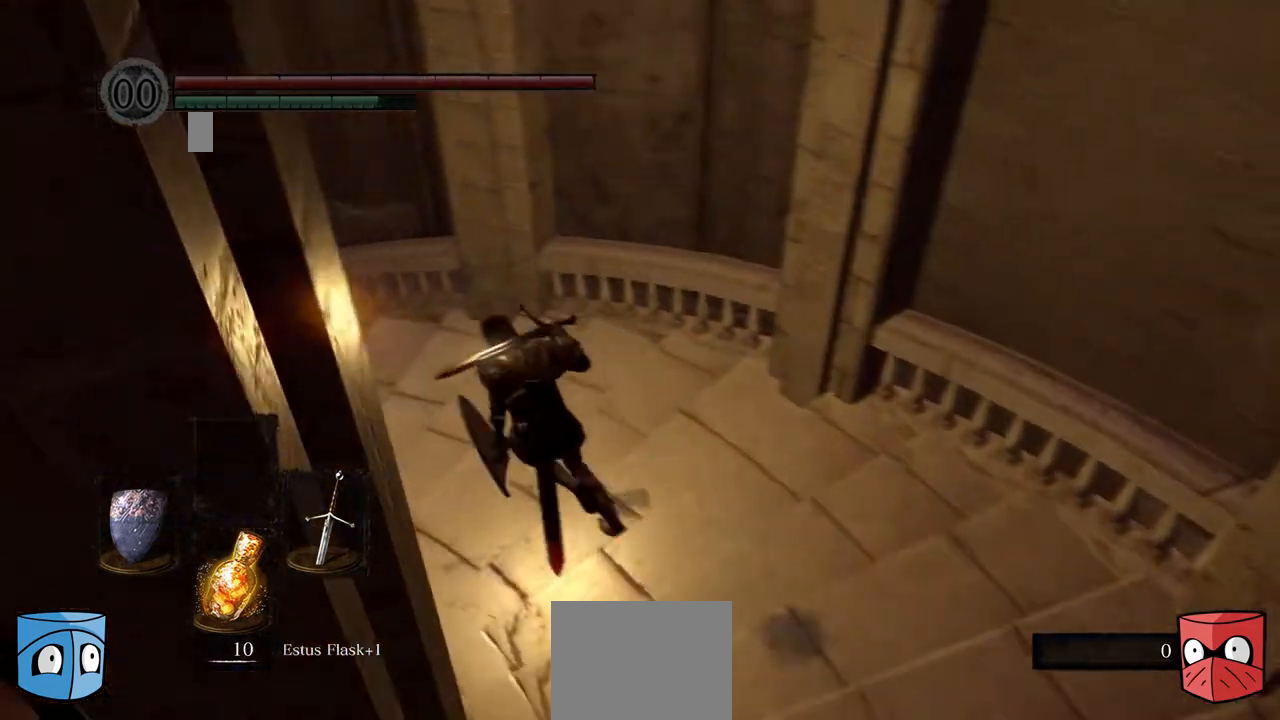
{"buttons": ["B"], "left_stick": "left", "right_stick": "center", "events": []}
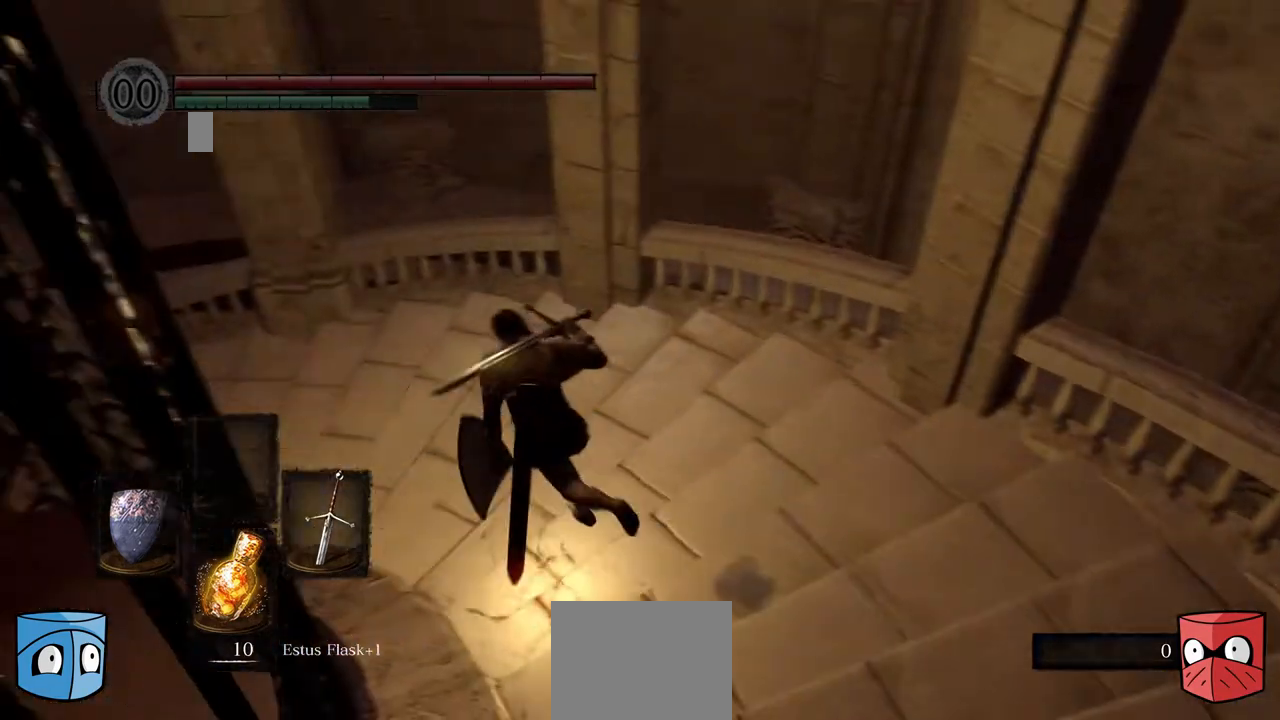
{"buttons": ["B"], "left_stick": "left", "right_stick": "center", "events": []}
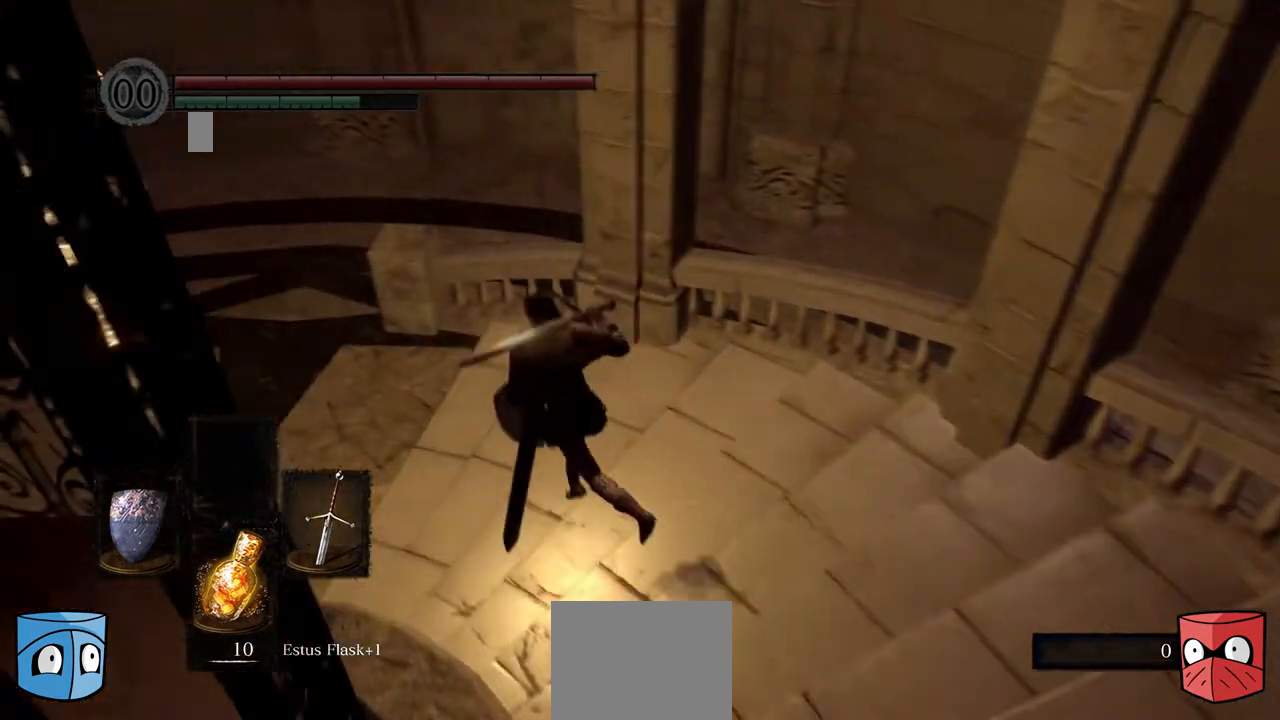
{"buttons": ["B"], "left_stick": "left", "right_stick": "center", "events": []}